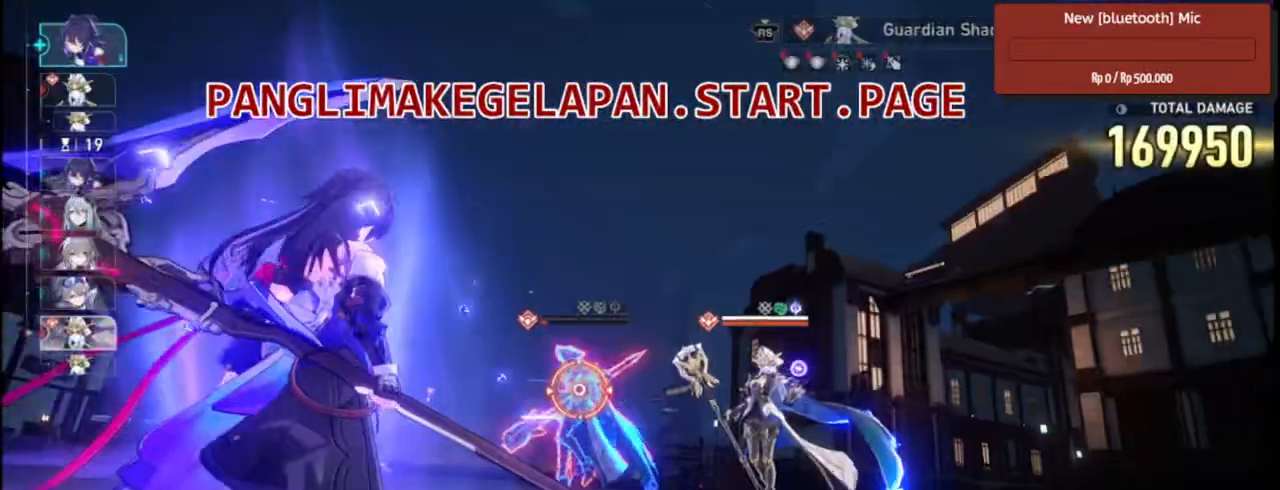
Gameplay with a controller (PlayStation layout); each line is a JSON object with the inputs held at the frame after it. Not read: DPAD_DOWN DPAD_LEFT DPAD_RIGHT DPAD_UP HOME L1 L2 R1 SELECT SQUARE START TOUCHPAD.
{"buttons": ["R2"], "left_stick": "center", "right_stick": "center"}
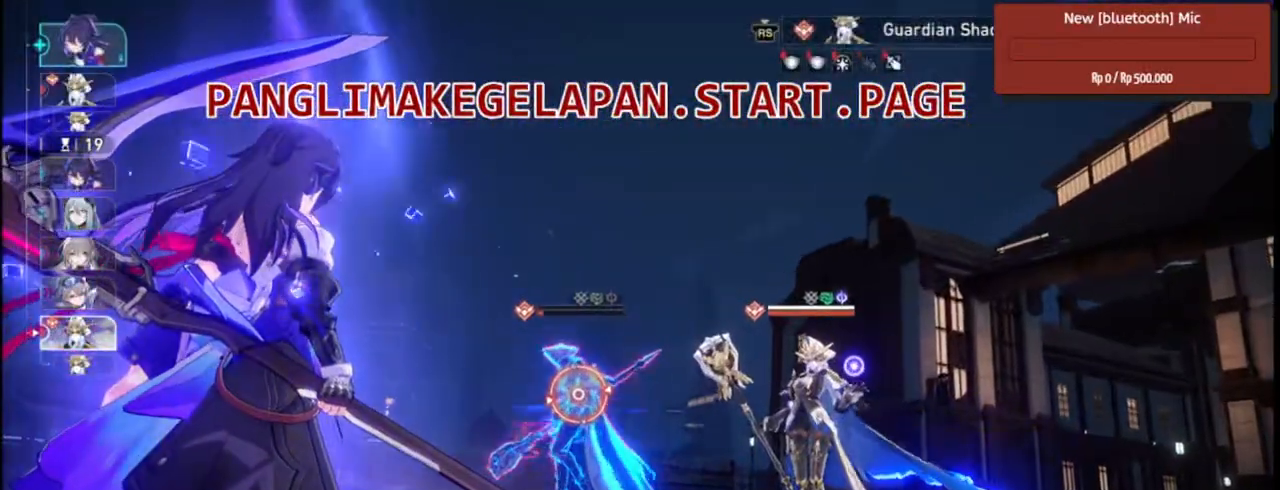
{"buttons": ["R2"], "left_stick": "center", "right_stick": "center"}
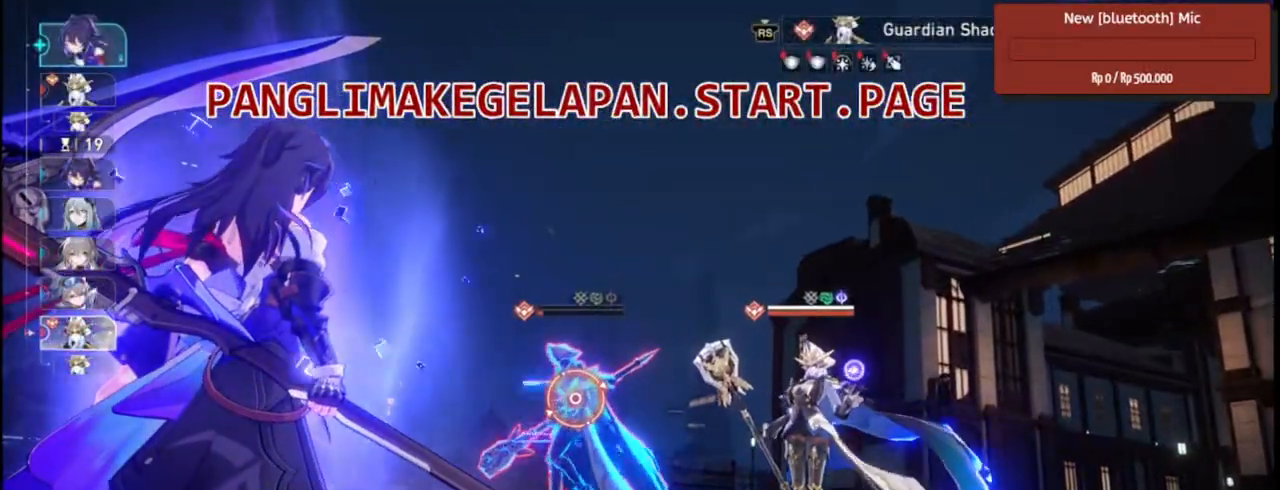
{"buttons": ["R2"], "left_stick": "center", "right_stick": "center"}
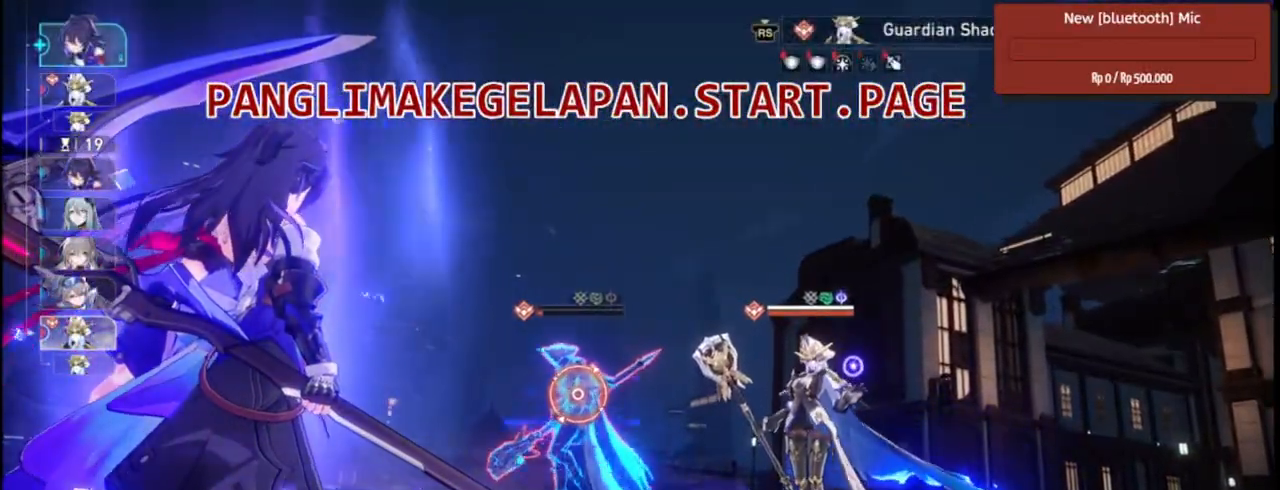
{"buttons": ["R2"], "left_stick": "center", "right_stick": "center"}
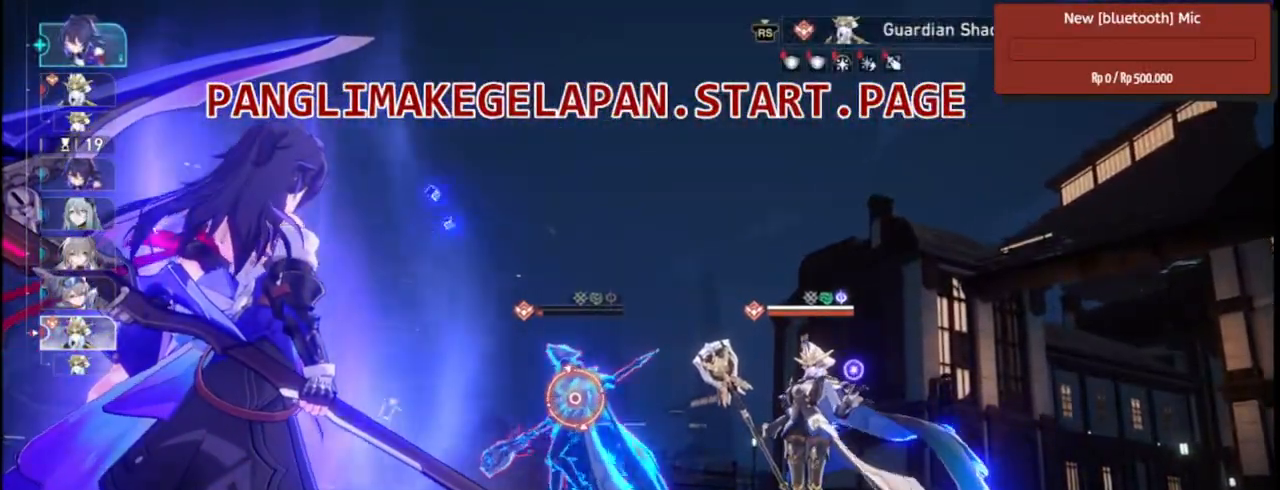
{"buttons": ["R2"], "left_stick": "center", "right_stick": "center"}
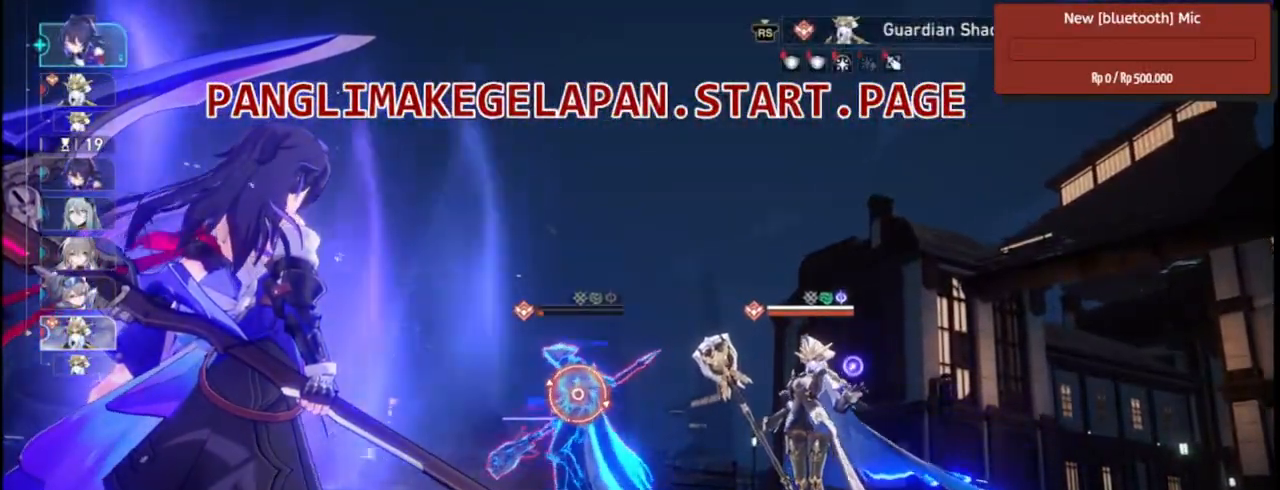
{"buttons": ["R2"], "left_stick": "center", "right_stick": "center"}
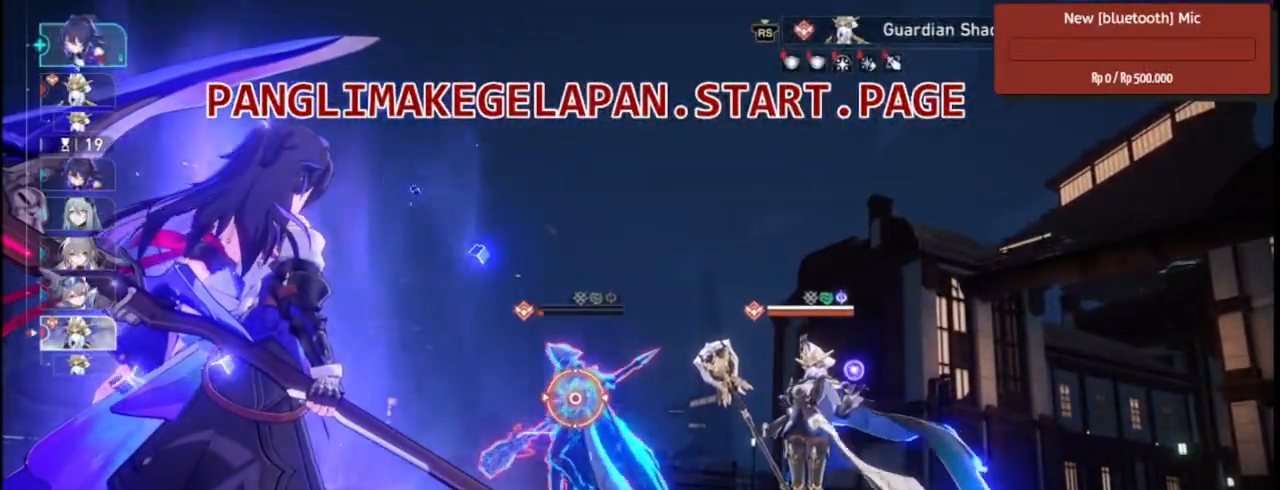
{"buttons": ["R2"], "left_stick": "center", "right_stick": "center"}
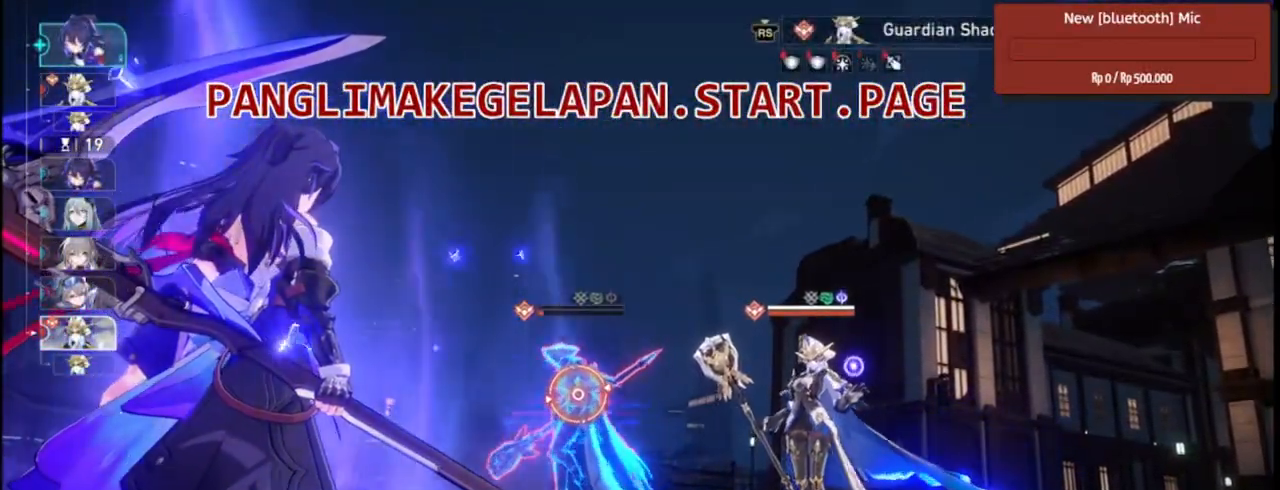
{"buttons": ["R2"], "left_stick": "center", "right_stick": "center"}
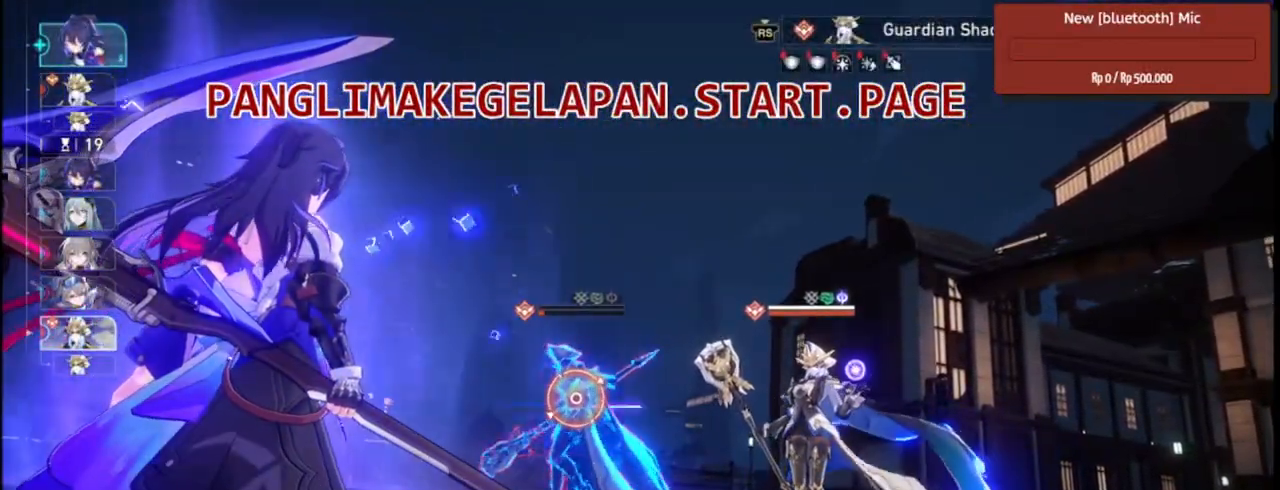
{"buttons": ["R2"], "left_stick": "center", "right_stick": "center"}
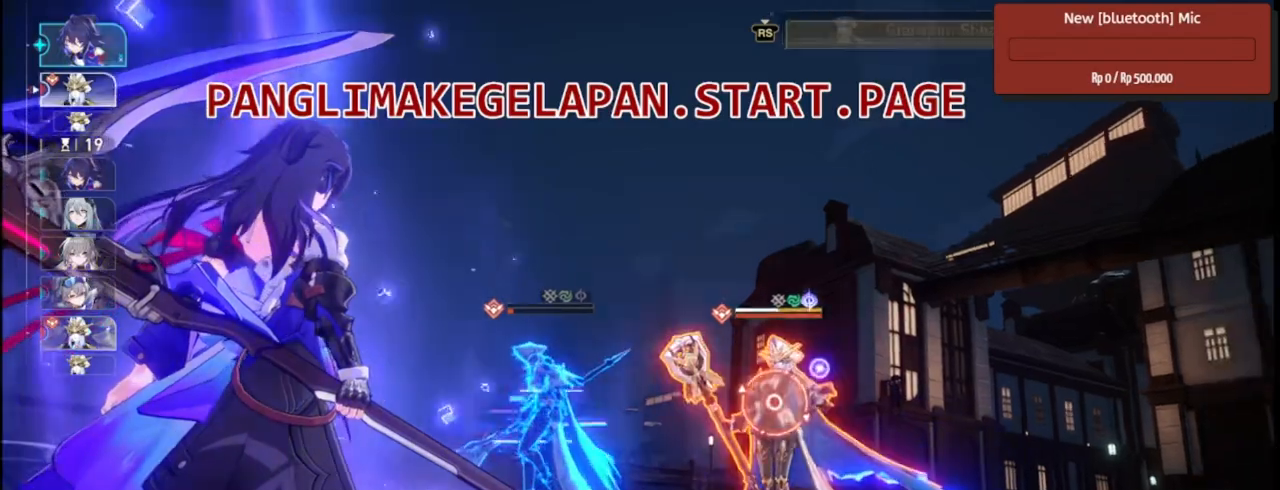
{"buttons": ["R2"], "left_stick": "center", "right_stick": "center"}
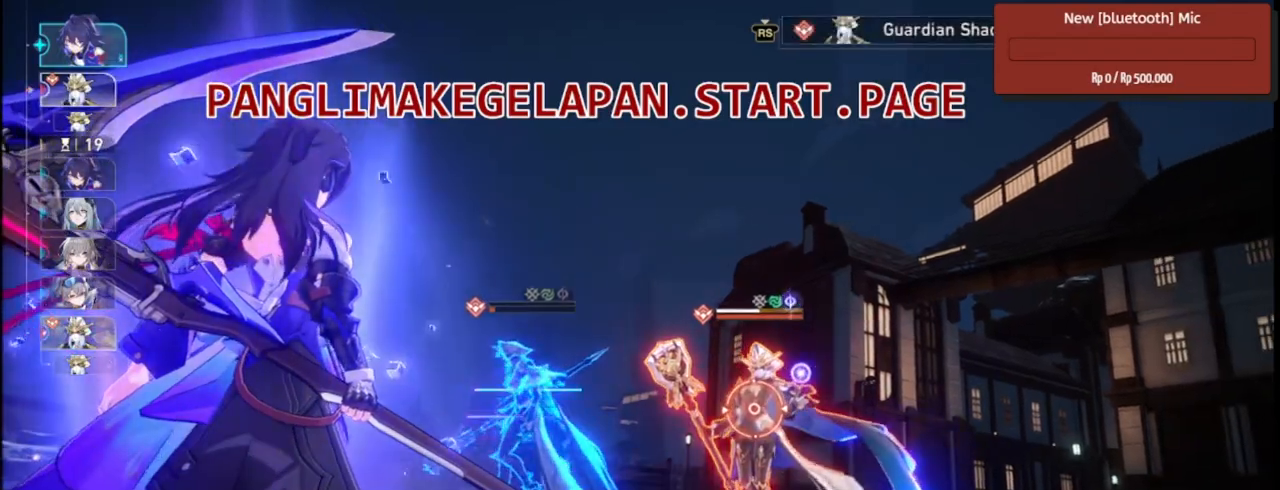
{"buttons": ["R2"], "left_stick": "center", "right_stick": "center"}
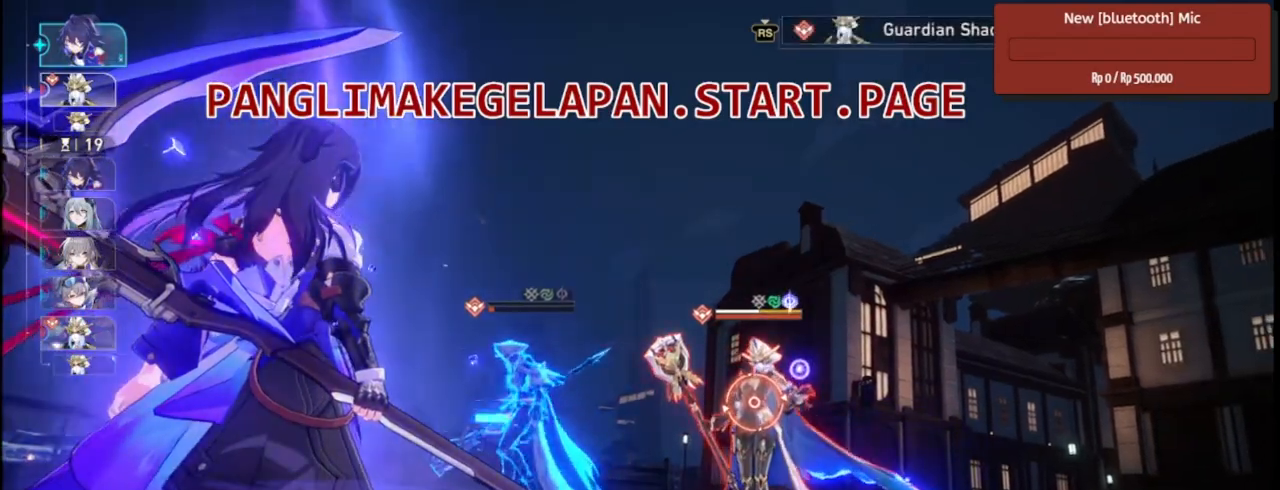
{"buttons": ["R2"], "left_stick": "center", "right_stick": "center"}
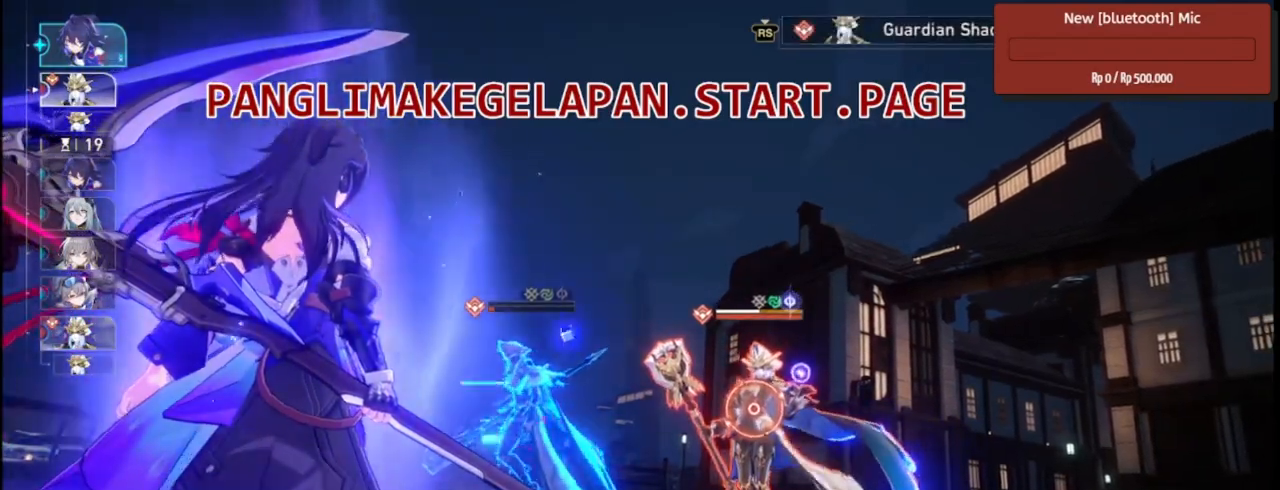
{"buttons": ["R2"], "left_stick": "center", "right_stick": "center"}
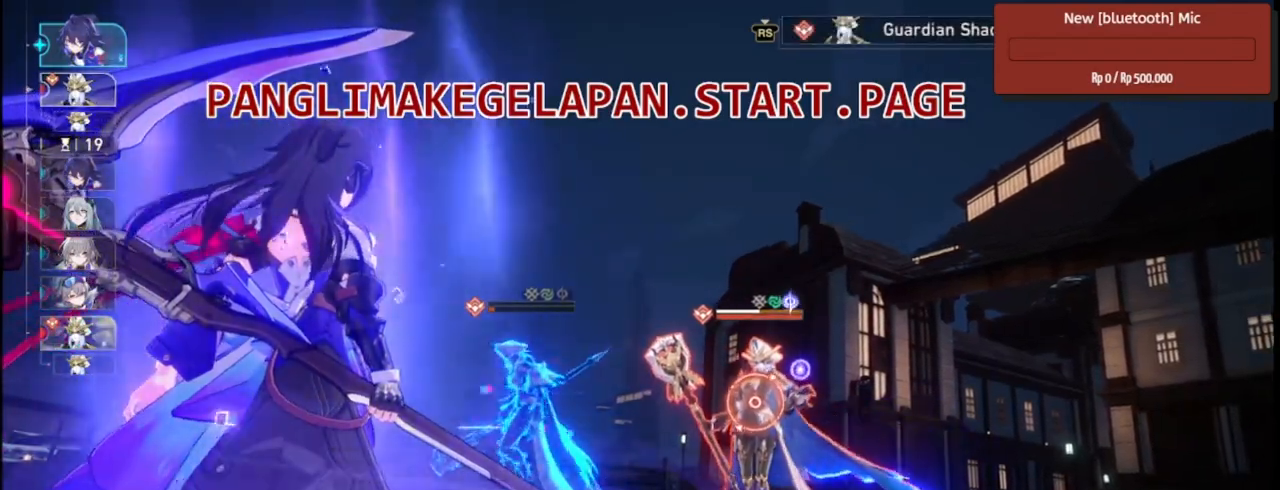
{"buttons": ["R2"], "left_stick": "center", "right_stick": "center"}
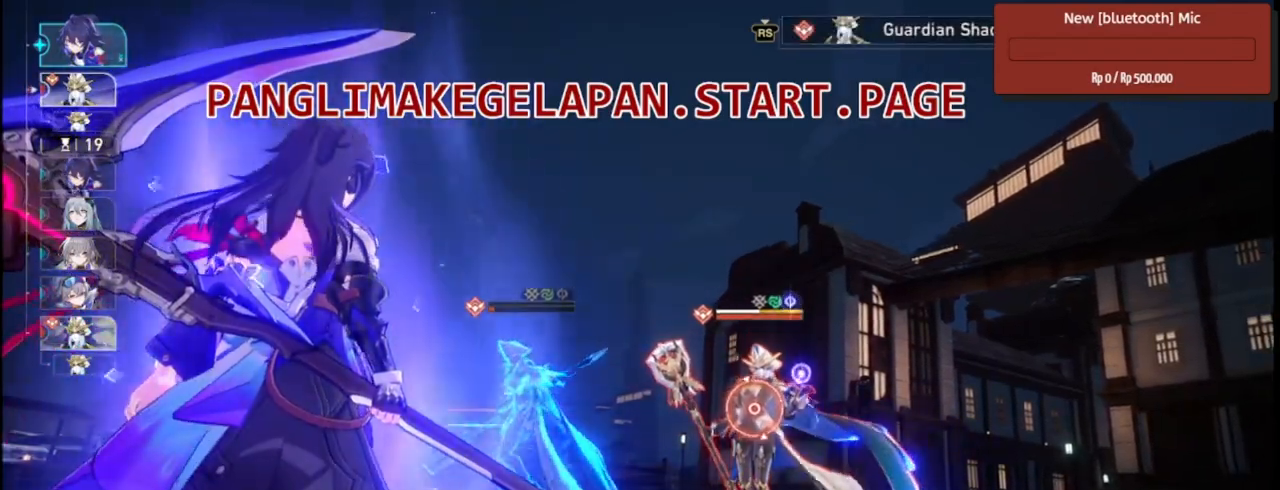
{"buttons": ["R2"], "left_stick": "center", "right_stick": "center"}
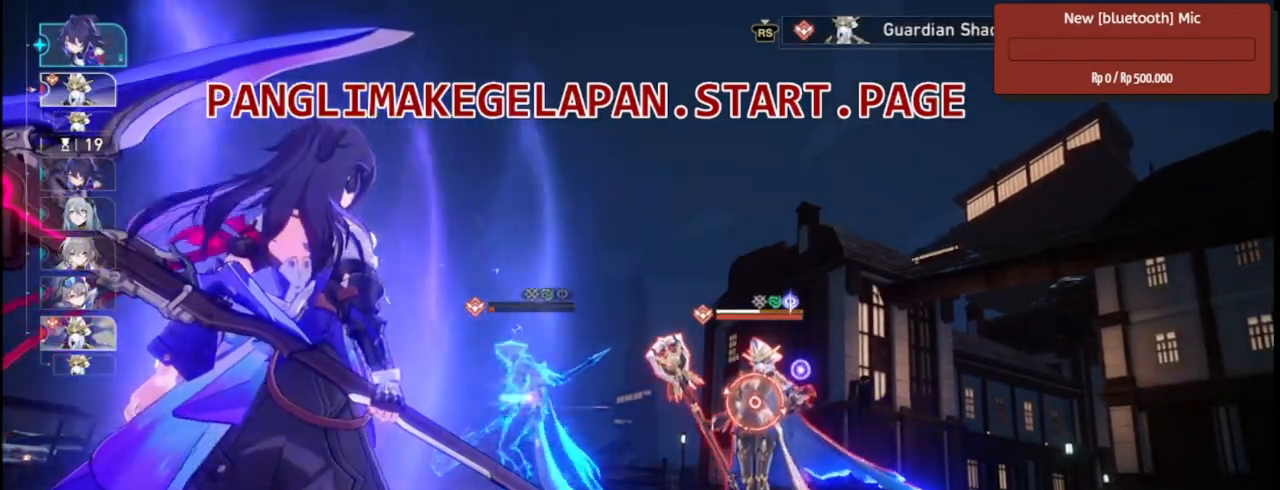
{"buttons": ["R2"], "left_stick": "center", "right_stick": "center"}
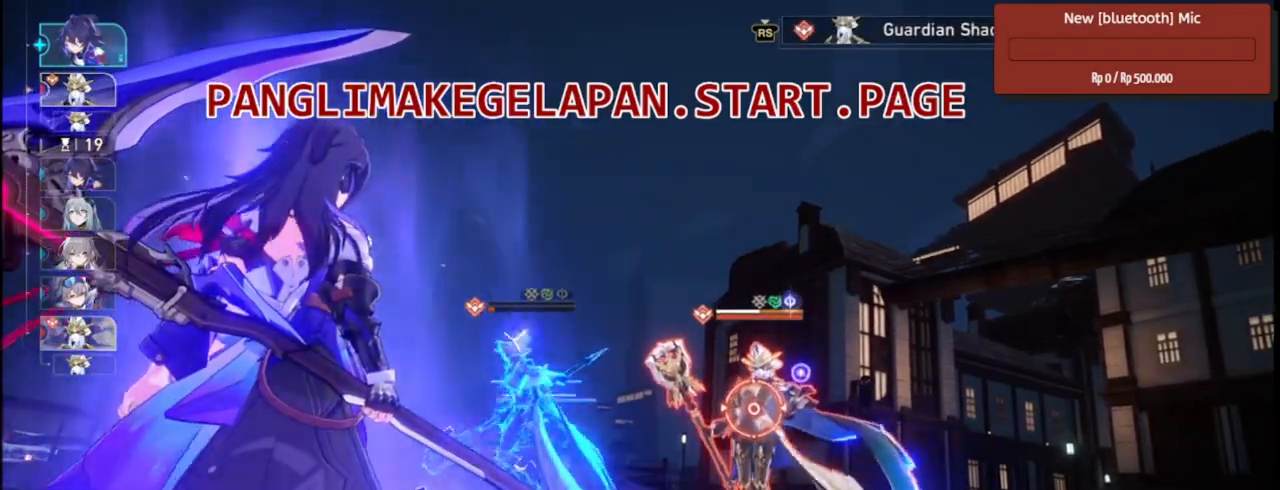
{"buttons": ["R2"], "left_stick": "center", "right_stick": "center"}